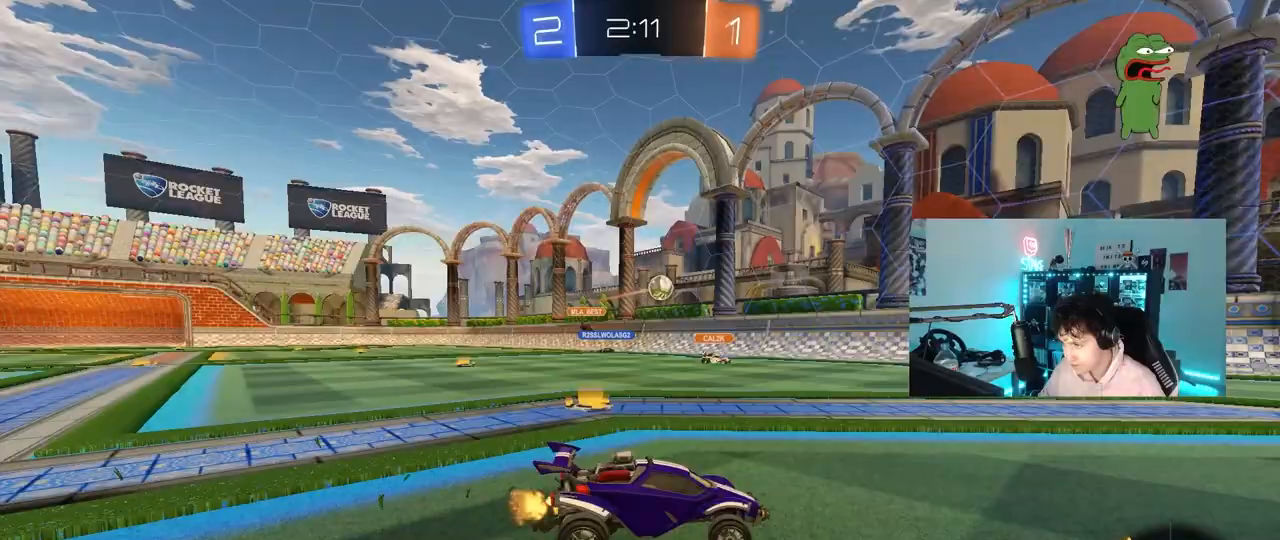
Gameplay with keyboard and mouse; each line is a JSON object with the keys and mouse buttons held at the frame after it. "events" lists presses ("down") and releases ("up") of "1", "2", "3", "4", "5", "a", "alt", "c", "caps_lock", "ctrl", "d", "e", "f", "g", "q", "r", "s", "shift", "space", "t", "tab", "v", "w", "x", "z", "mouse_left", "mouse_wheel" and "mouse_right" between this image and that frame as [ms after this image, input, new state], when the widget could be followed in between. "mouse_left", "mouse_wheel", "mouse_right" = the "left", "wheel", "right" buttons of the "mouse" list. No other keys are recorded. "wheel" means that the mouse wheel is clicked or scrolled. "mouse_move" is the direction in which the mouse moves at that frame (one of eight, or "still"), when it could be read.
{"keys": ["d", "w"], "mouse": [], "mouse_move": "still", "events": [[17, "d", "up"], [100, "d", "down"], [300, "d", "up"], [333, "d", "down"]]}
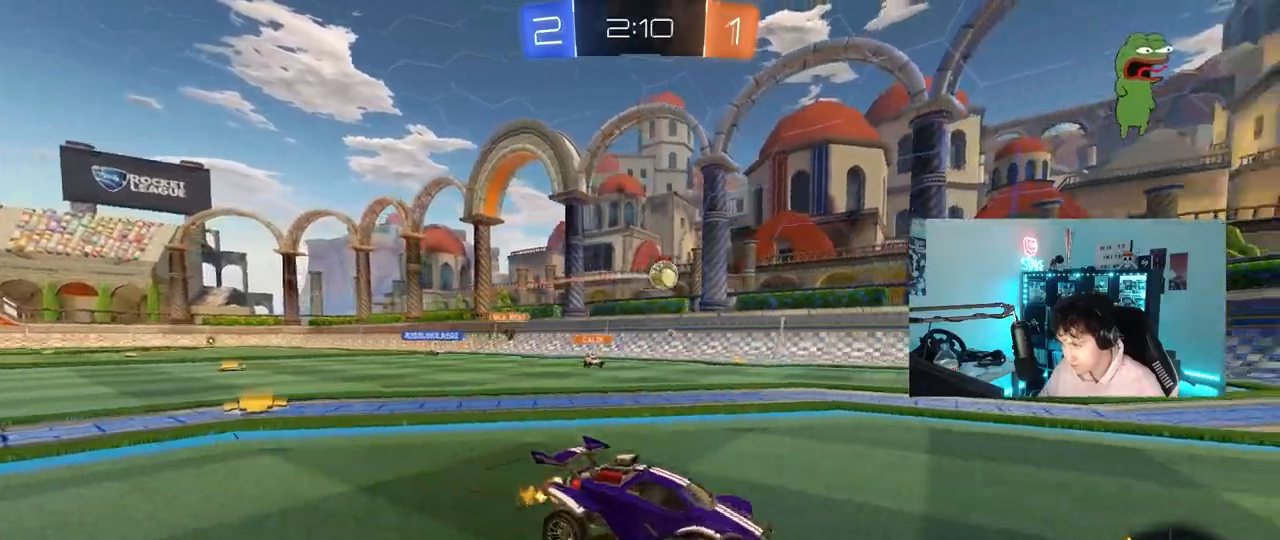
{"keys": ["d", "w"], "mouse": [], "mouse_move": "still", "events": [[33, "d", "up"], [117, "a", "down"], [350, "a", "up"], [450, "d", "down"]]}
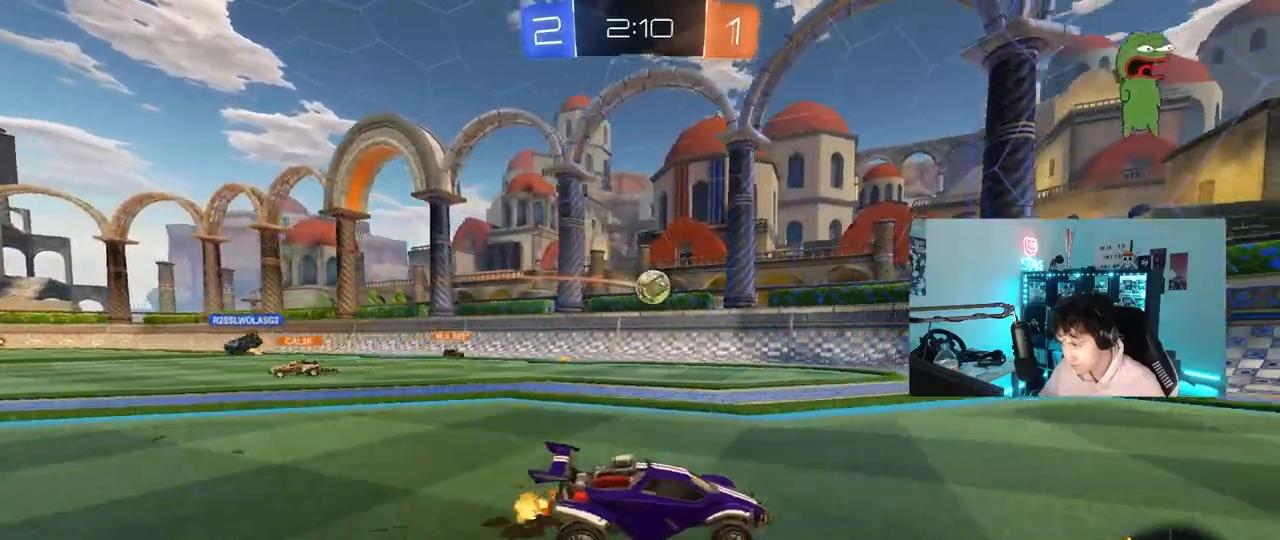
{"keys": ["w"], "mouse": [], "mouse_move": "still", "events": [[417, "d", "up"]]}
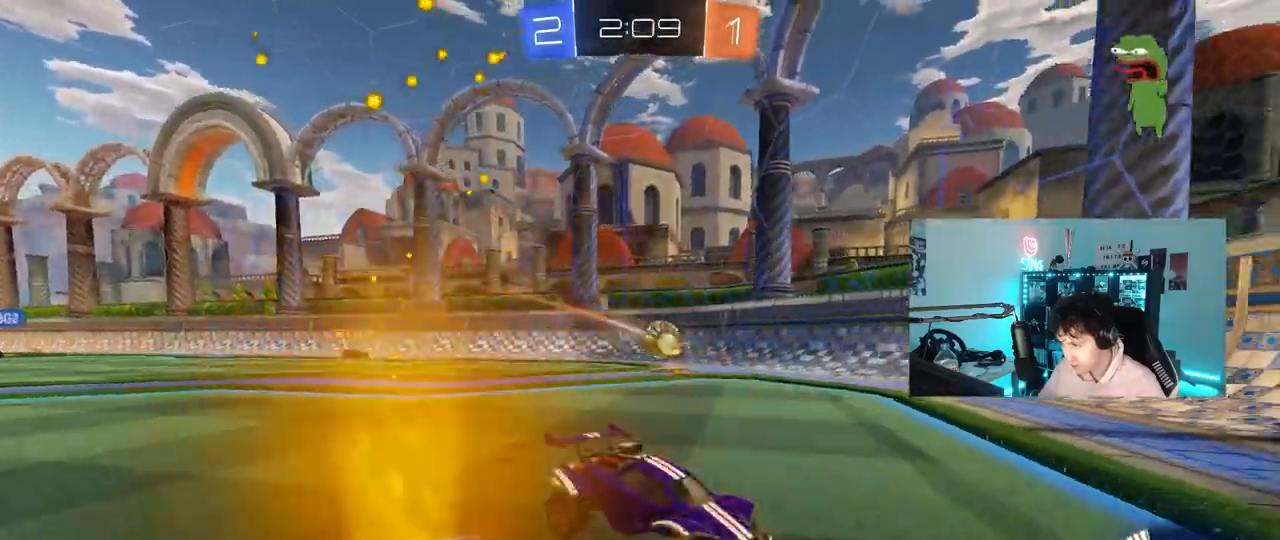
{"keys": ["a", "w"], "mouse": [], "mouse_move": "still", "events": [[50, "a", "down"]]}
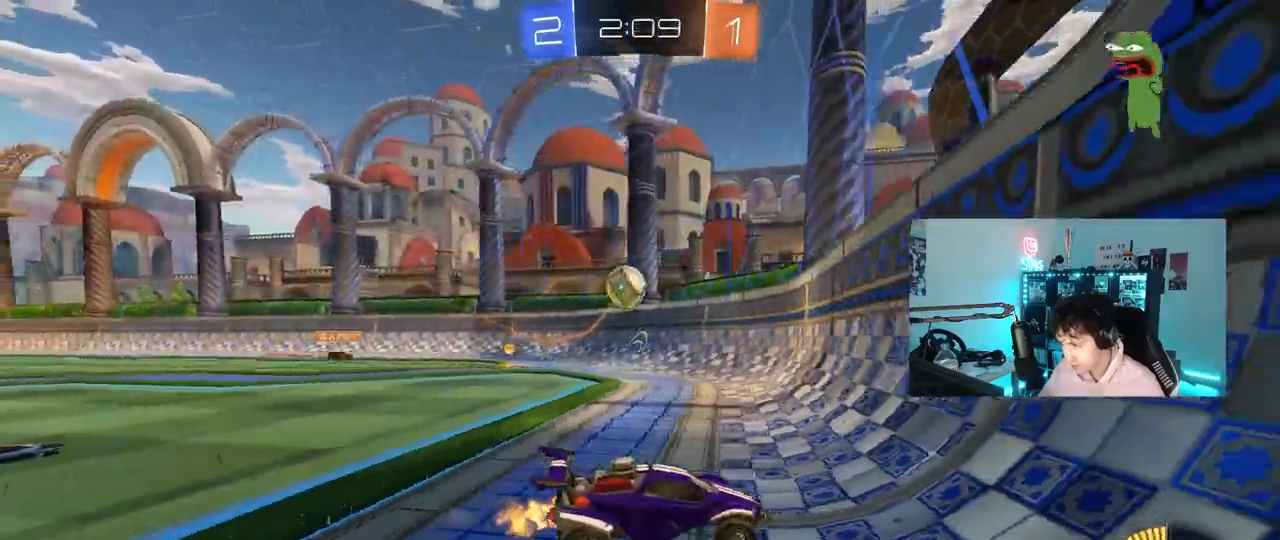
{"keys": ["w"], "mouse": [], "mouse_move": "still", "events": [[300, "a", "up"]]}
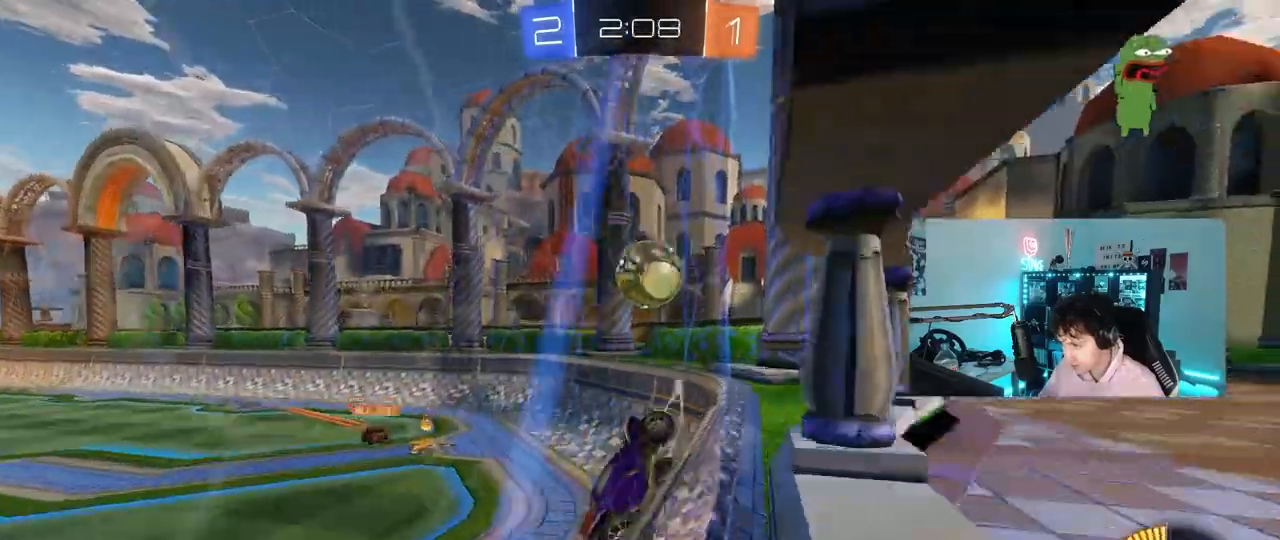
{"keys": ["a", "shift", "w"], "mouse": ["right"], "mouse_move": "still", "events": [[183, "a", "down"], [283, "a", "up"], [317, "mouse_right", "down"], [367, "mouse_right", "up"], [467, "a", "down"], [467, "mouse_right", "down"], [467, "shift", "down"]]}
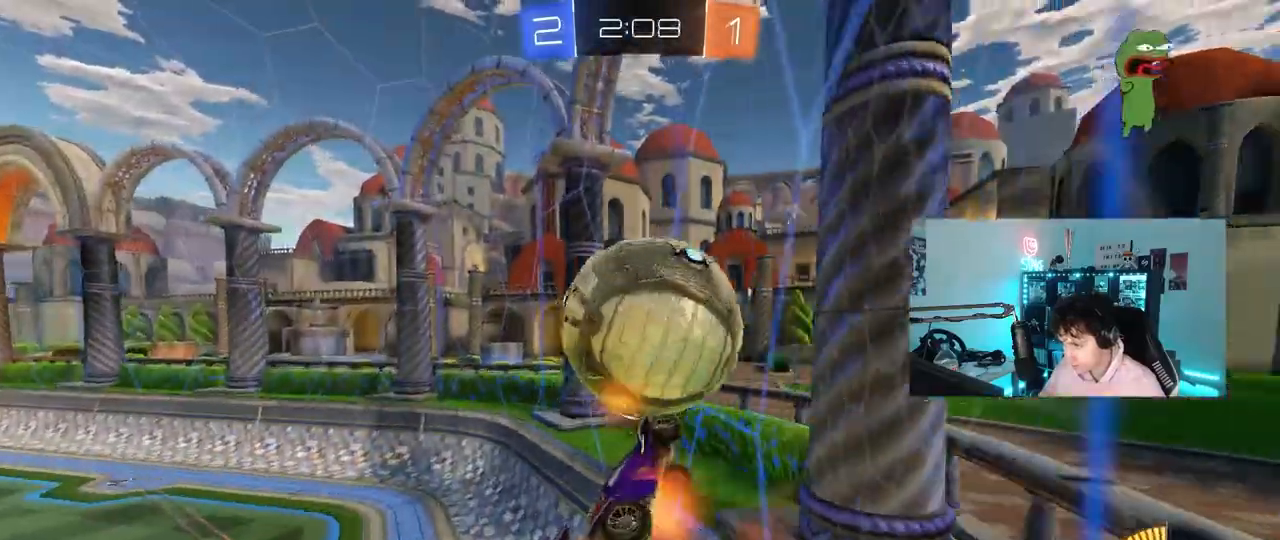
{"keys": ["a"], "mouse": [], "mouse_move": "still", "events": [[100, "mouse_right", "up"], [433, "shift", "up"], [433, "w", "up"]]}
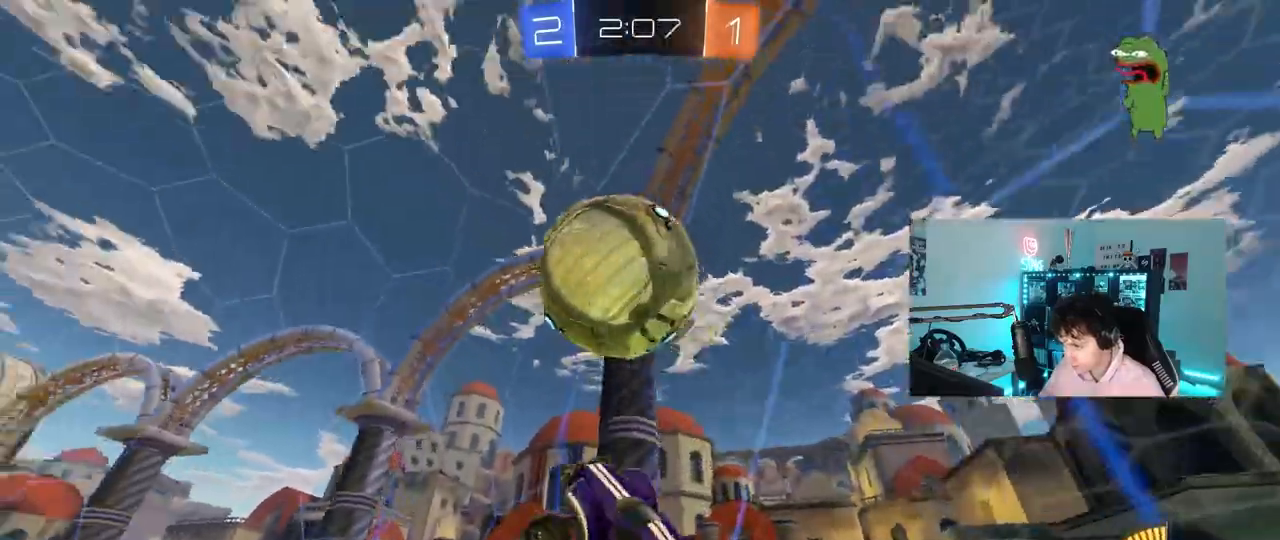
{"keys": ["d", "w"], "mouse": [], "mouse_move": "still", "events": [[217, "s", "down"], [317, "s", "up"], [450, "a", "up"], [500, "d", "down"], [500, "w", "down"]]}
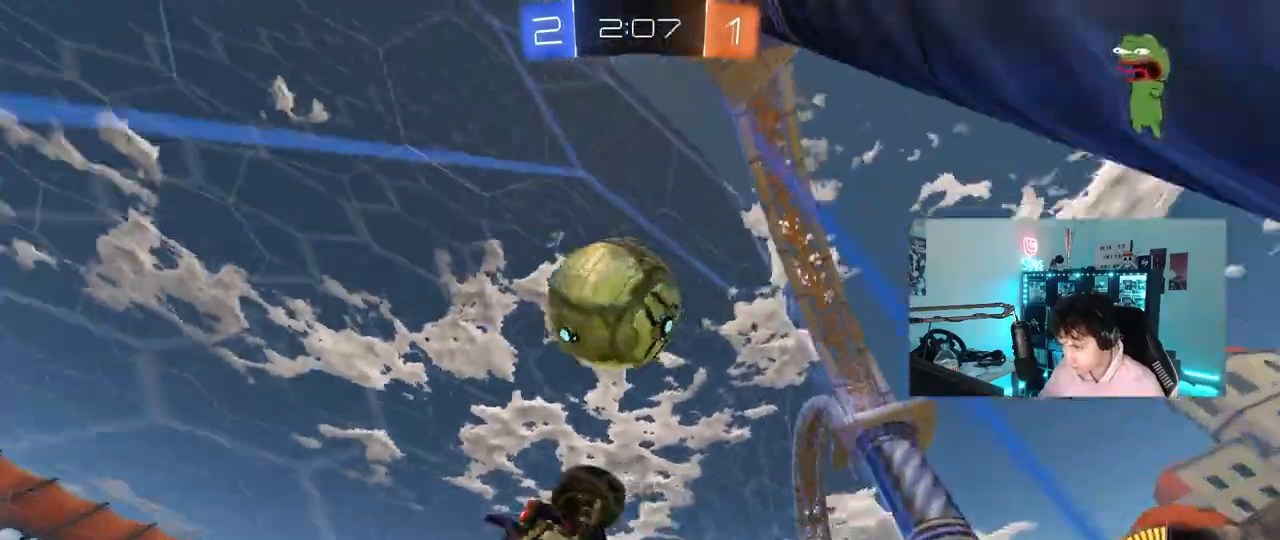
{"keys": ["a"], "mouse": [], "mouse_move": "still", "events": [[283, "a", "down"], [283, "d", "up"], [283, "s", "down"], [283, "w", "up"], [467, "s", "up"]]}
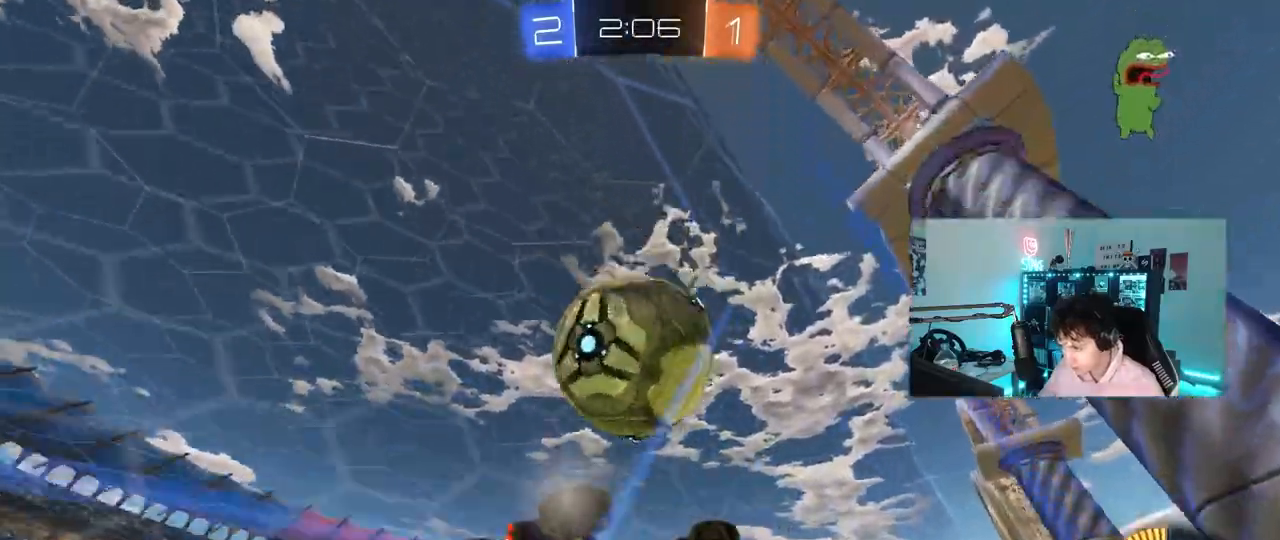
{"keys": ["w"], "mouse": [], "mouse_move": "still", "events": [[100, "w", "down"], [333, "a", "up"]]}
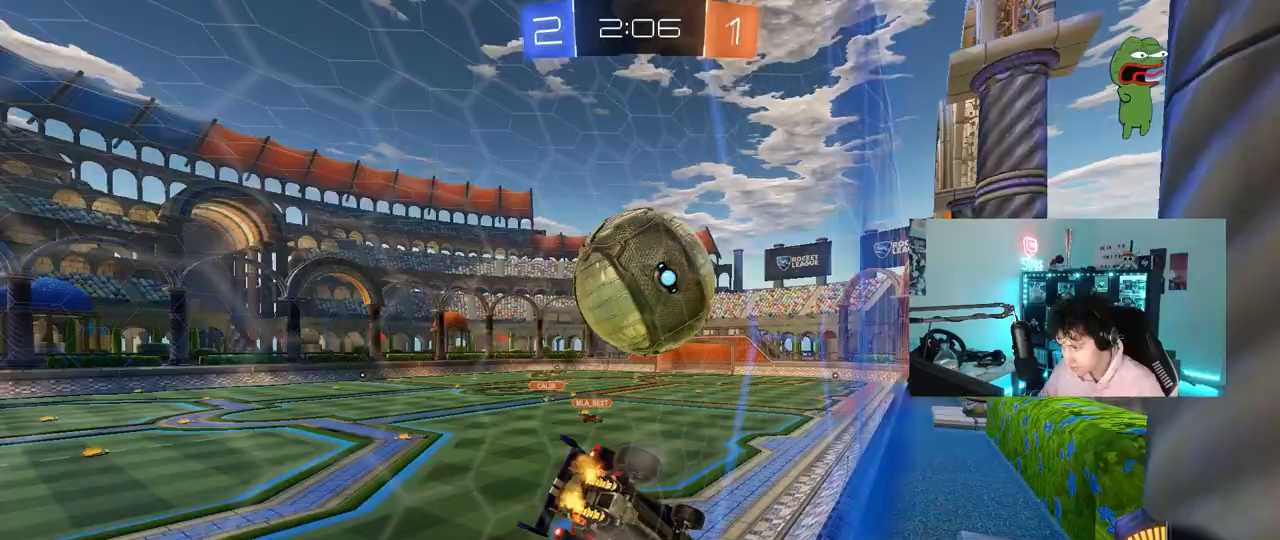
{"keys": ["a", "shift", "w"], "mouse": [], "mouse_move": "down", "events": [[67, "d", "down"], [167, "a", "down"], [167, "d", "up"], [217, "a", "up"], [217, "d", "down"], [400, "a", "down"], [400, "d", "up"], [400, "mouse_right", "down"], [450, "shift", "down"], [500, "mouse_right", "up"]]}
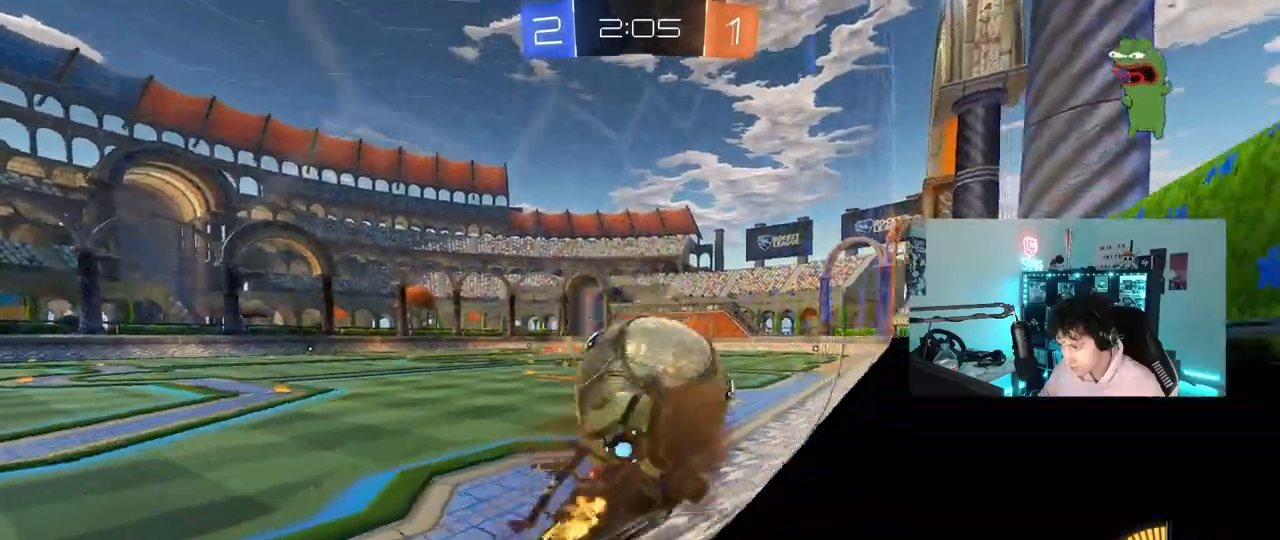
{"keys": ["a", "shift"], "mouse": [], "mouse_move": "still", "events": [[50, "mouse_right", "down"], [133, "s", "down"], [133, "w", "up"], [233, "mouse_right", "up"], [317, "s", "up"]]}
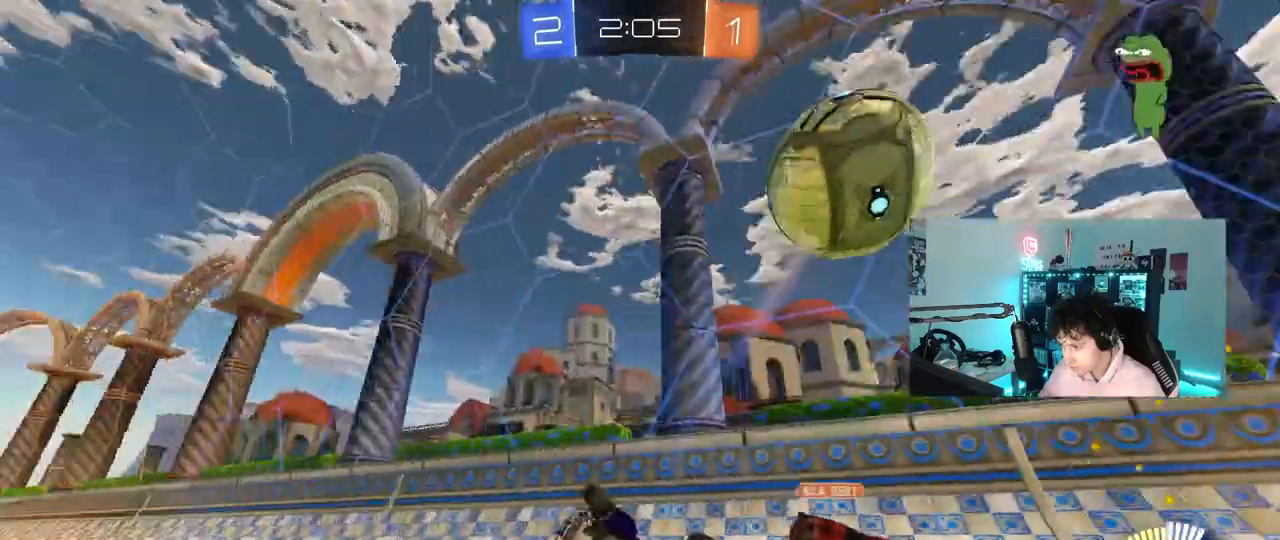
{"keys": ["a", "w"], "mouse": [], "mouse_move": "still", "events": [[100, "s", "down"], [100, "shift", "up"], [250, "s", "up"], [433, "w", "down"]]}
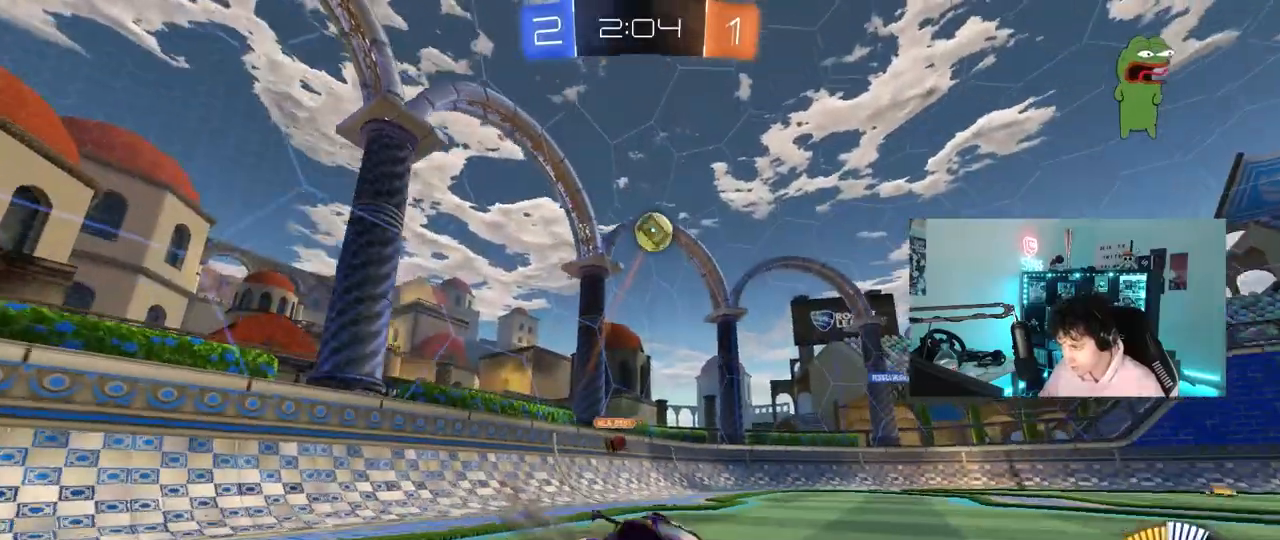
{"keys": ["a", "w"], "mouse": [], "mouse_move": "still", "events": [[300, "shift", "down"], [450, "shift", "up"]]}
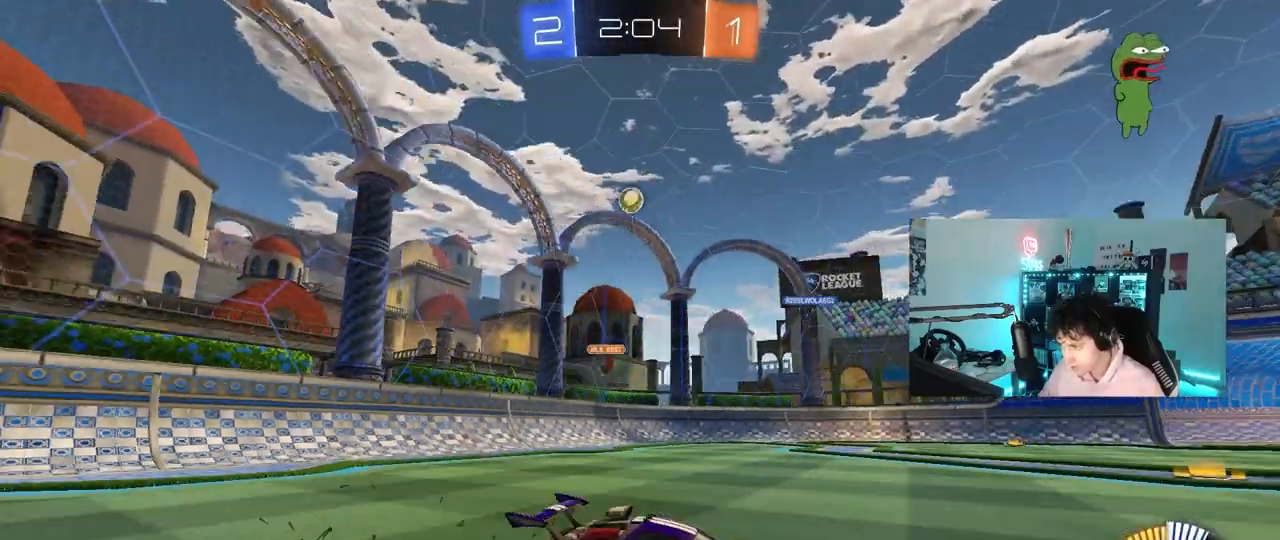
{"keys": ["w"], "mouse": [], "mouse_move": "still", "events": [[183, "a", "up"]]}
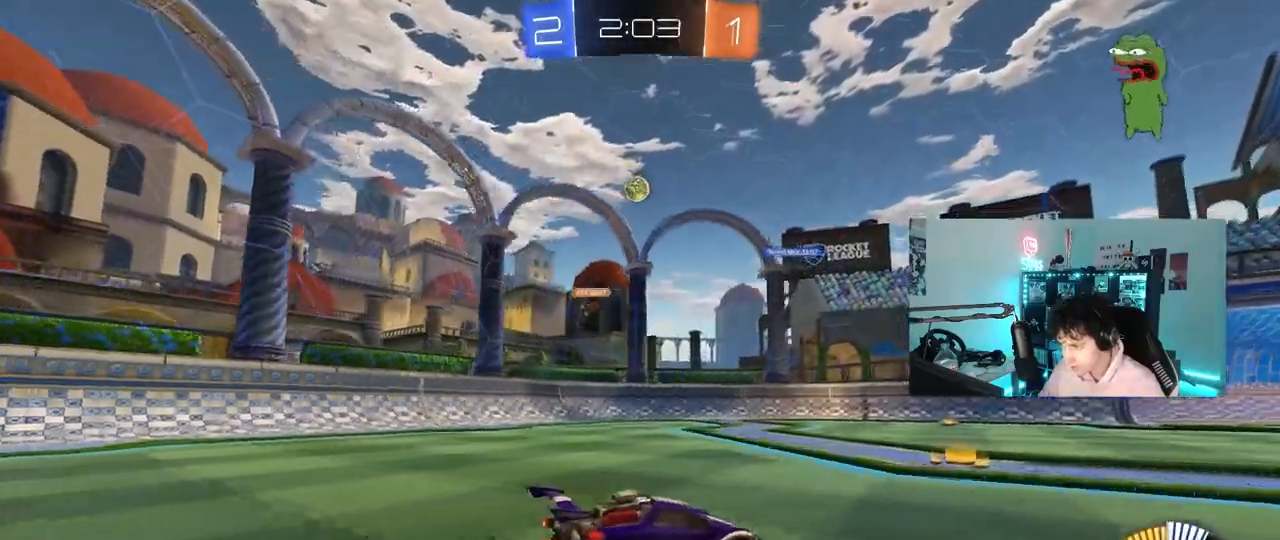
{"keys": ["w"], "mouse": [], "mouse_move": "still", "events": [[17, "a", "down"], [200, "a", "up"]]}
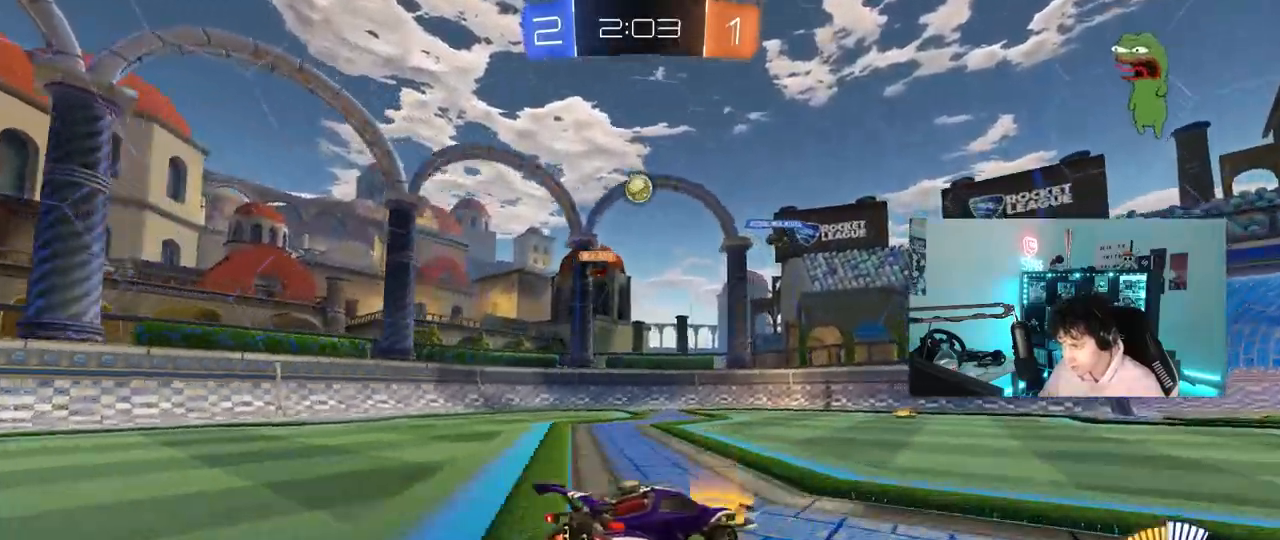
{"keys": ["w"], "mouse": [], "mouse_move": "still", "events": [[17, "d", "down"], [117, "d", "up"]]}
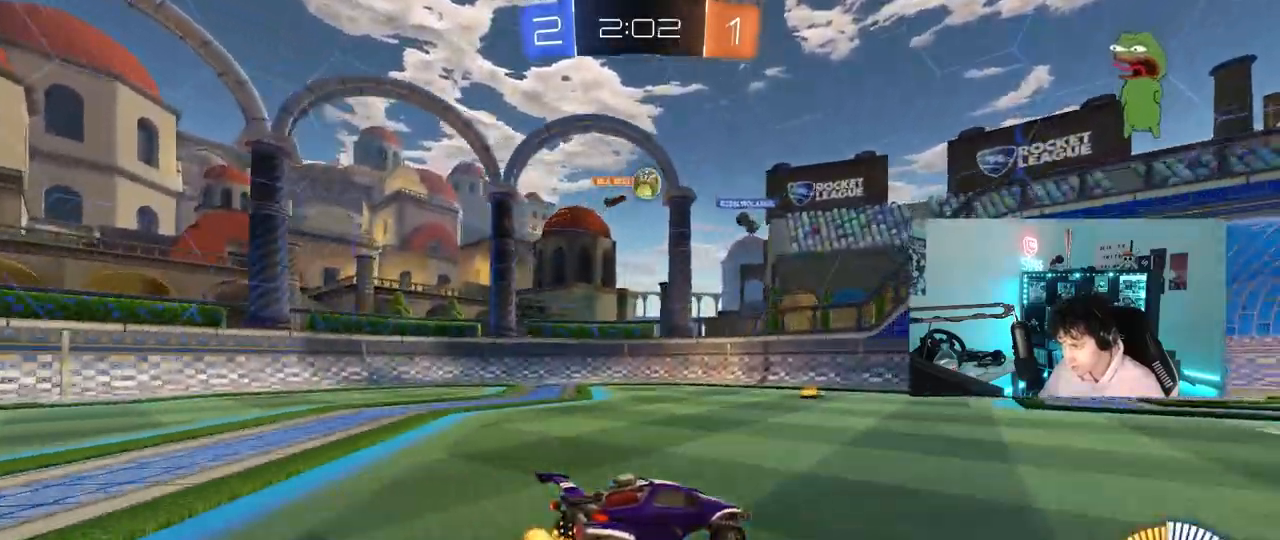
{"keys": ["d", "w"], "mouse": [], "mouse_move": "still", "events": [[83, "d", "down"], [233, "d", "up"], [467, "d", "down"]]}
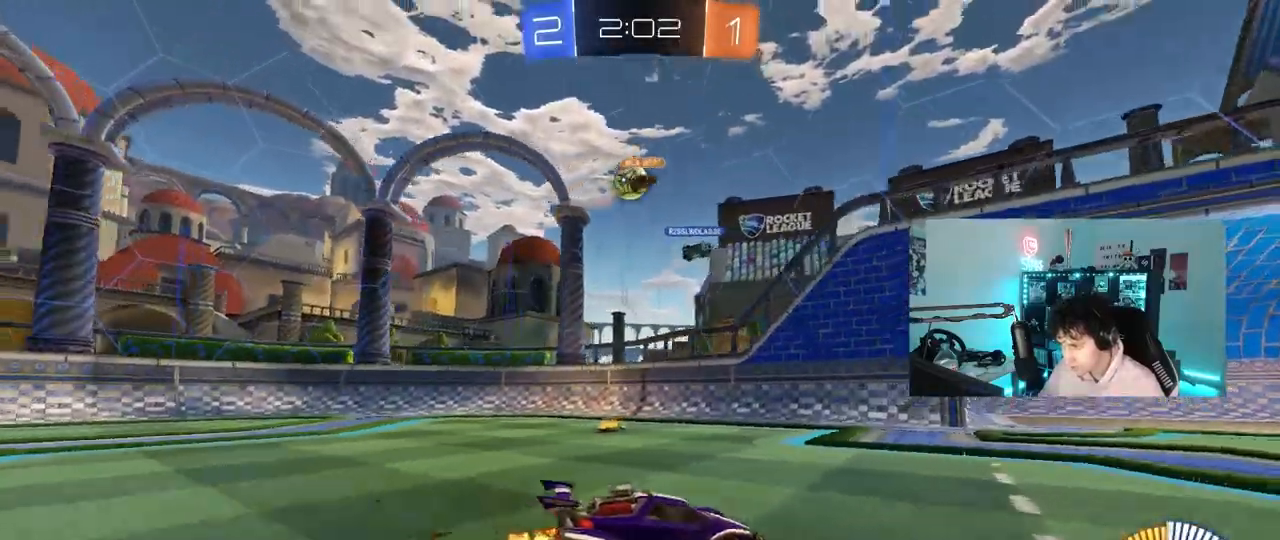
{"keys": ["d", "w"], "mouse": [], "mouse_move": "still", "events": [[50, "d", "up"], [100, "a", "down"], [150, "w", "up"], [250, "s", "down"], [333, "s", "up"], [383, "a", "up"], [433, "d", "down"], [483, "w", "down"]]}
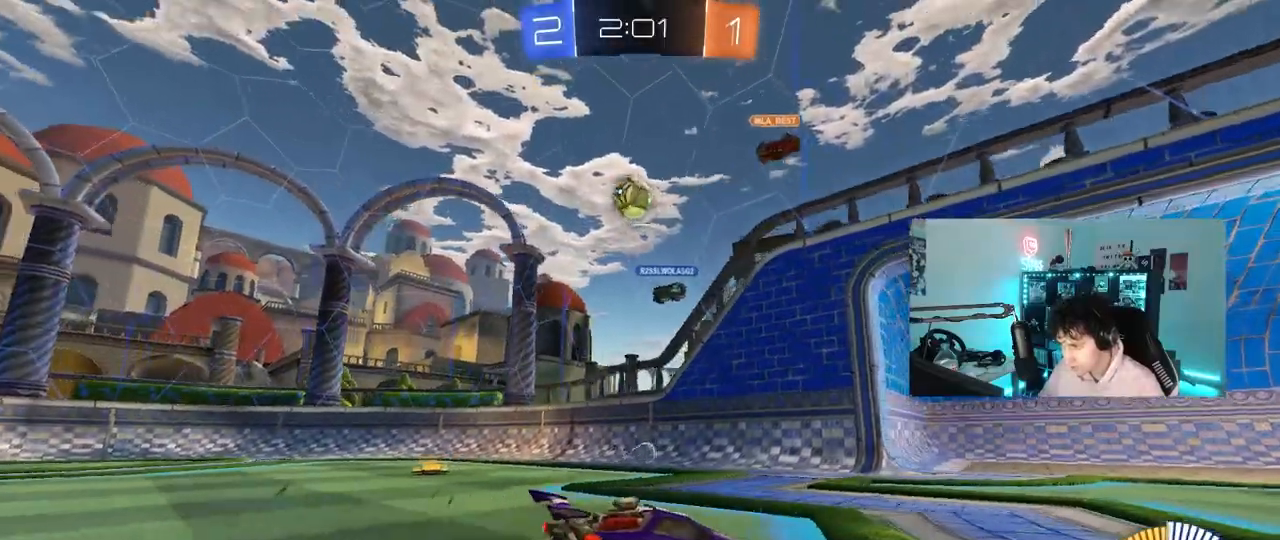
{"keys": ["d", "shift", "w"], "mouse": [], "mouse_move": "still", "events": [[117, "d", "up"], [350, "d", "down"], [450, "shift", "down"]]}
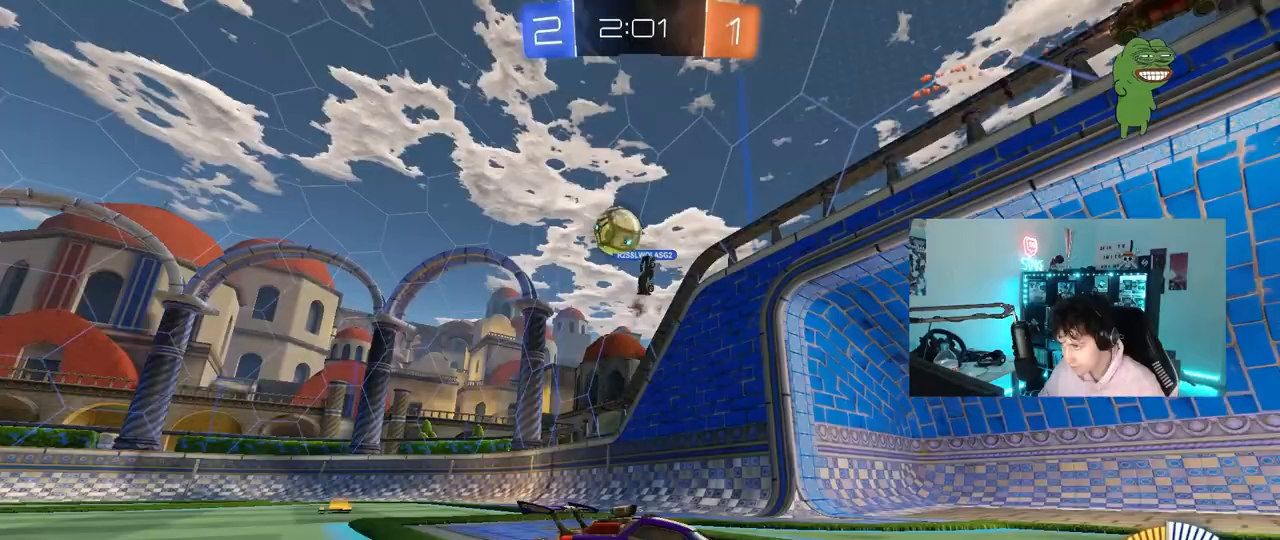
{"keys": ["d", "shift", "w"], "mouse": [], "mouse_move": "still", "events": [[33, "shift", "up"], [467, "shift", "down"]]}
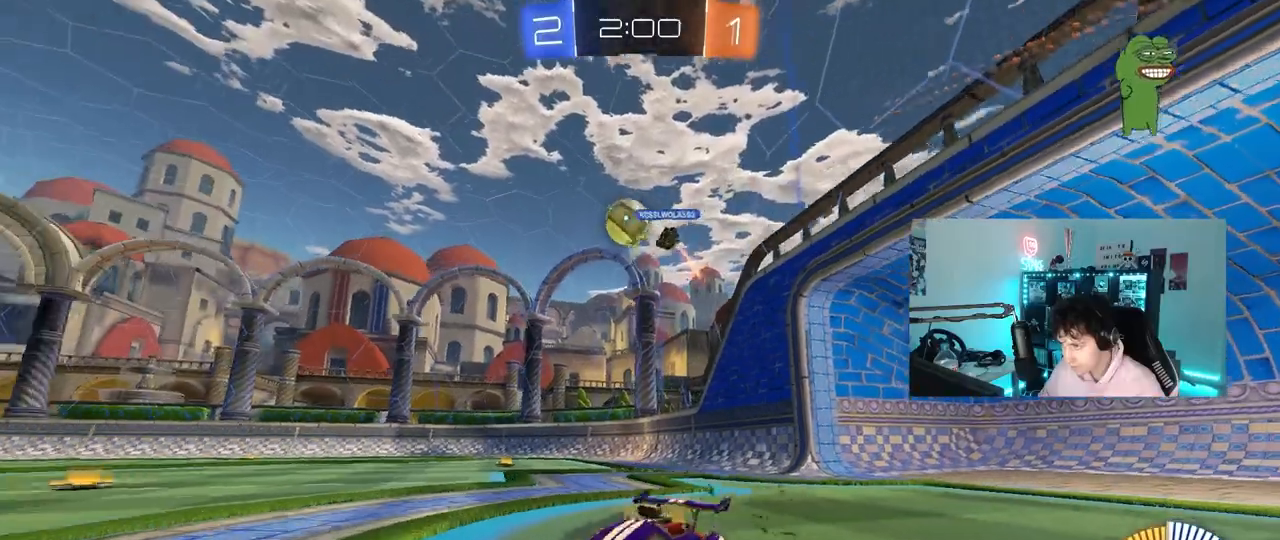
{"keys": ["d", "w"], "mouse": [], "mouse_move": "still", "events": [[50, "shift", "up"]]}
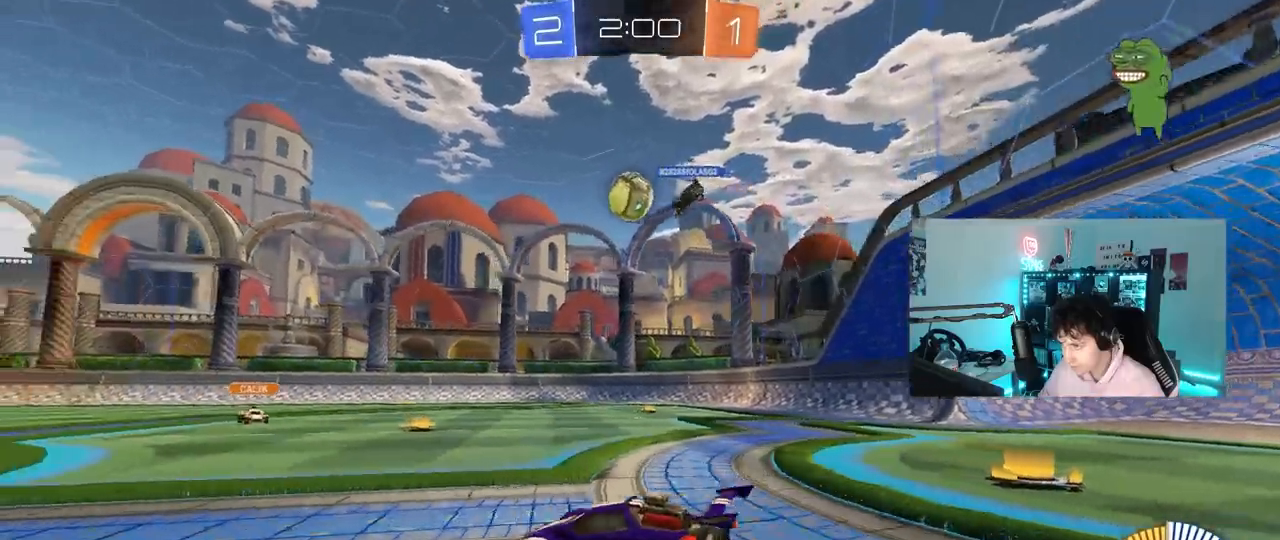
{"keys": ["w"], "mouse": [], "mouse_move": "still", "events": [[117, "w", "up"], [167, "s", "down"], [300, "s", "up"], [350, "d", "up"], [500, "w", "down"]]}
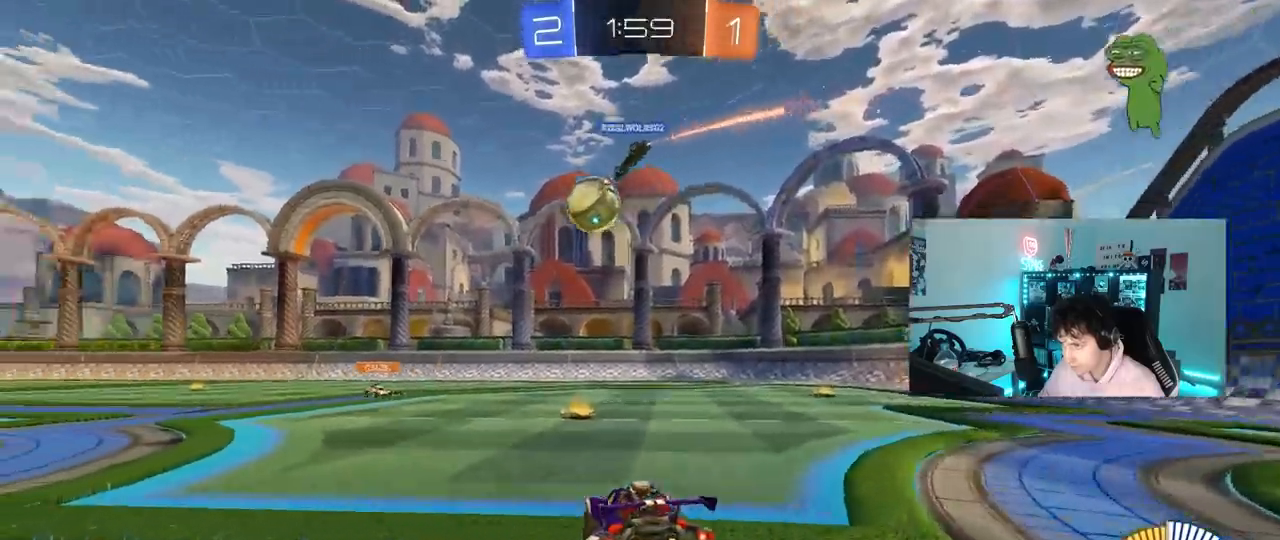
{"keys": ["w"], "mouse": [], "mouse_move": "still", "events": [[83, "d", "down"], [183, "d", "up"], [233, "a", "down"], [367, "a", "up"]]}
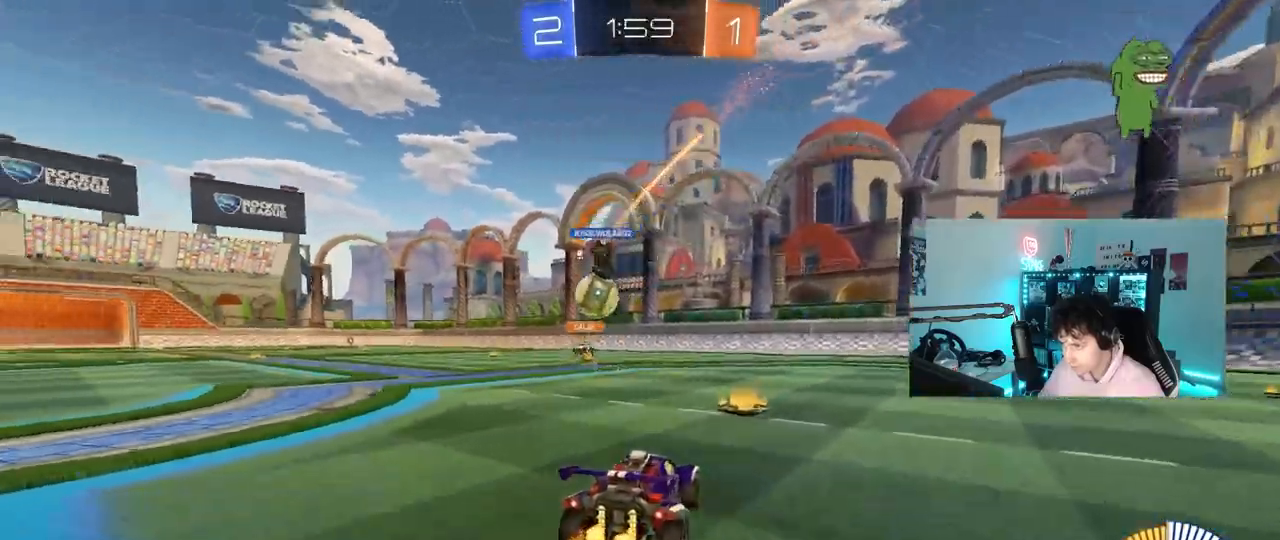
{"keys": ["d", "w"], "mouse": [], "mouse_move": "still", "events": [[200, "a", "down"], [250, "shift", "down"], [283, "shift", "up"], [333, "a", "up"], [483, "d", "down"]]}
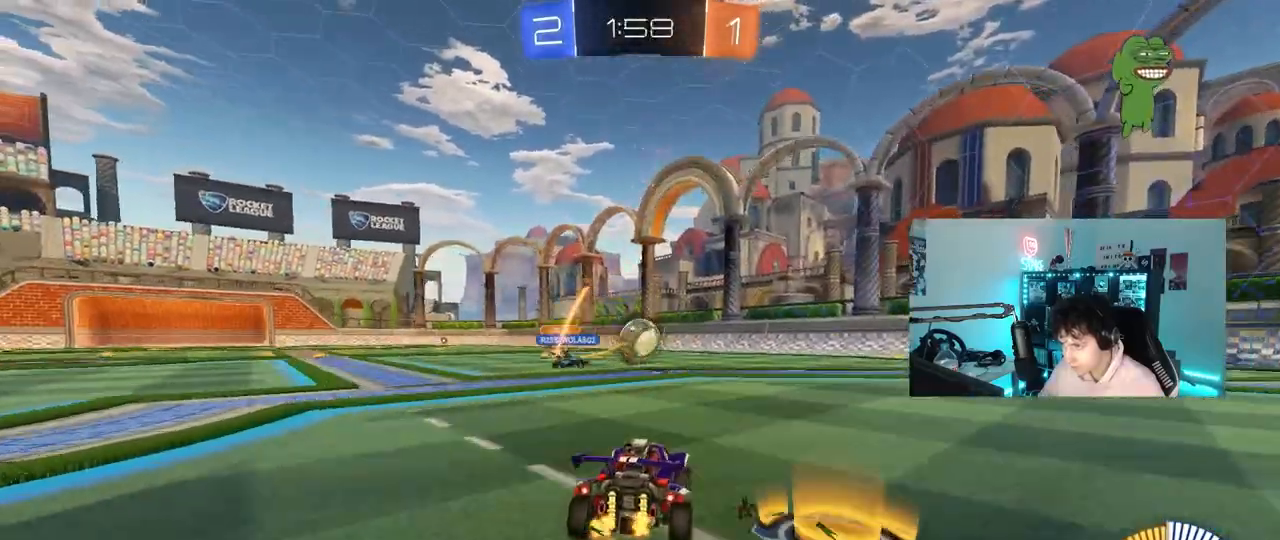
{"keys": ["a", "s", "shift"], "mouse": ["right"], "mouse_move": "still", "events": [[67, "d", "up"], [167, "d", "down"], [217, "mouse_right", "down"], [267, "d", "up"], [300, "a", "down"], [300, "mouse_right", "up"], [300, "shift", "down"], [350, "mouse_right", "down"], [400, "s", "down"], [400, "w", "up"]]}
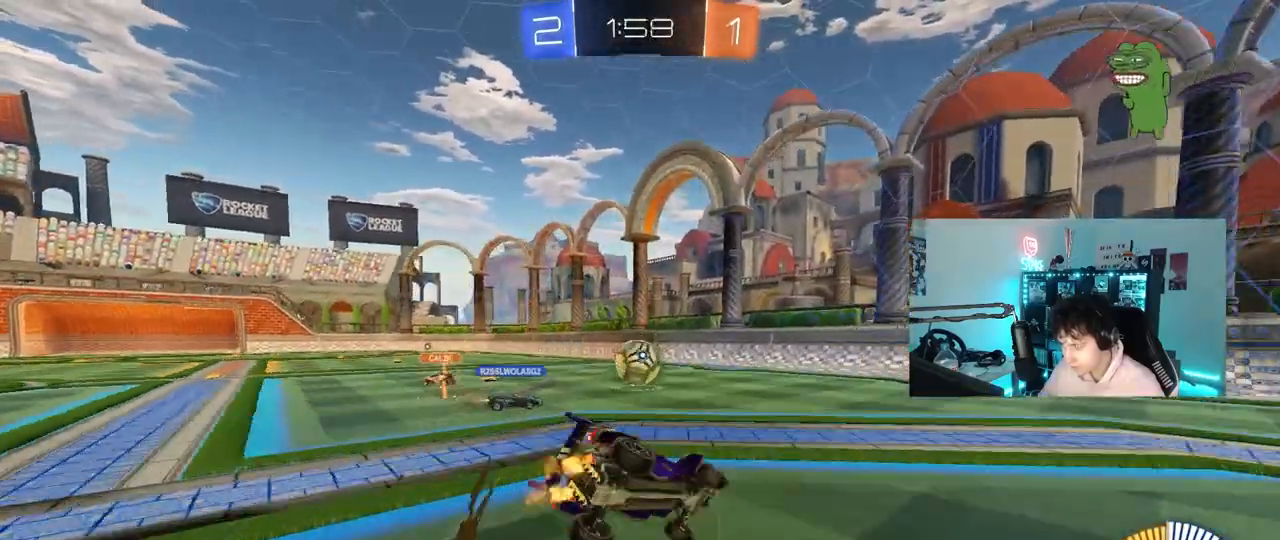
{"keys": ["a", "s", "shift"], "mouse": [], "mouse_move": "still", "events": [[33, "mouse_right", "up"], [267, "s", "up"], [417, "s", "down"]]}
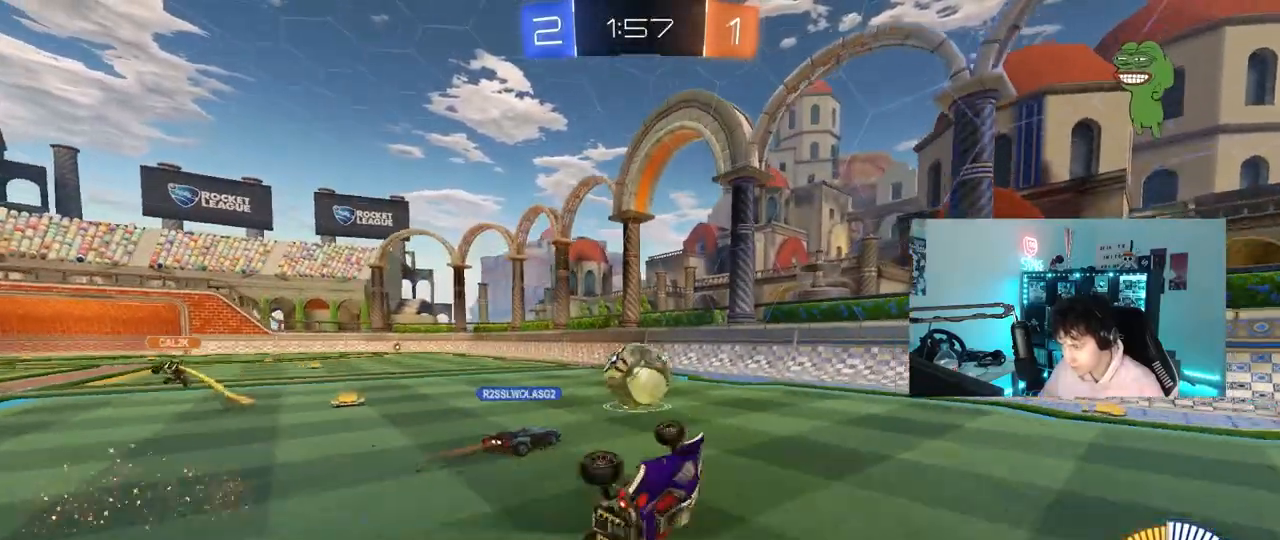
{"keys": ["d", "w"], "mouse": [], "mouse_move": "still", "events": [[50, "s", "up"], [100, "shift", "up"], [150, "a", "up"], [283, "d", "down"], [483, "w", "down"]]}
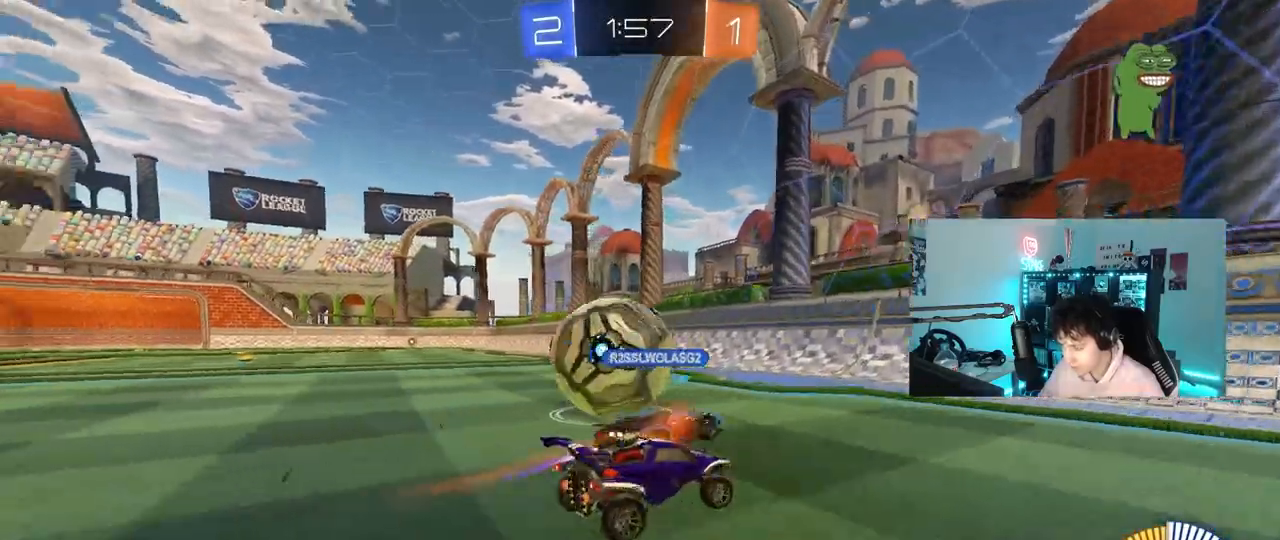
{"keys": ["a", "shift"], "mouse": [], "mouse_move": "still", "events": [[167, "d", "up"], [267, "a", "down"], [267, "shift", "down"], [267, "w", "up"]]}
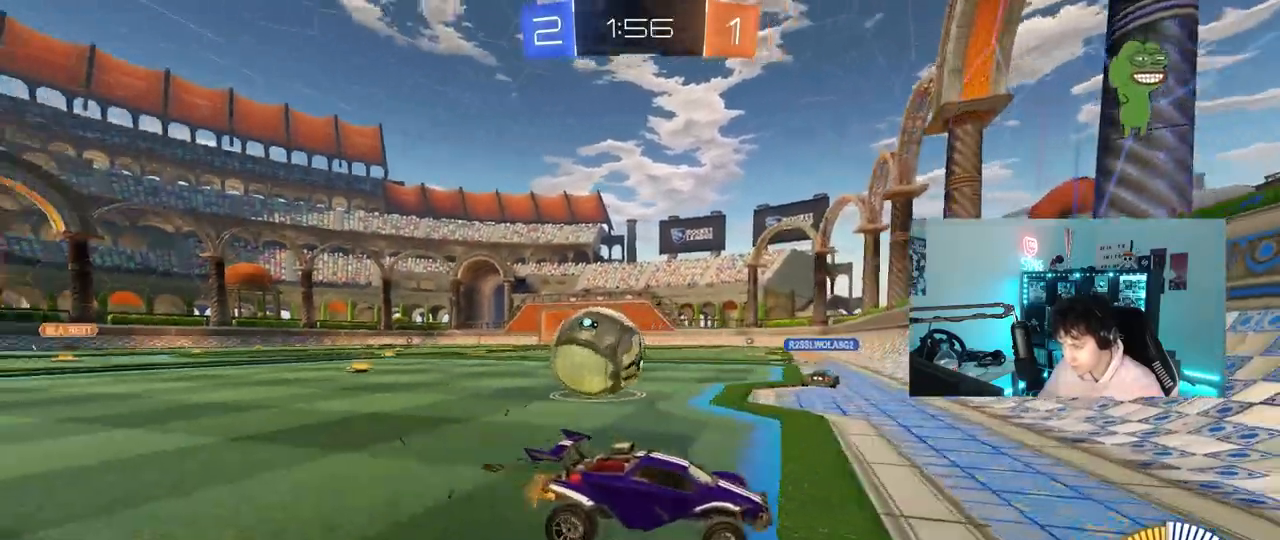
{"keys": ["a", "w"], "mouse": [], "mouse_move": "still", "events": [[33, "shift", "up"], [33, "w", "down"]]}